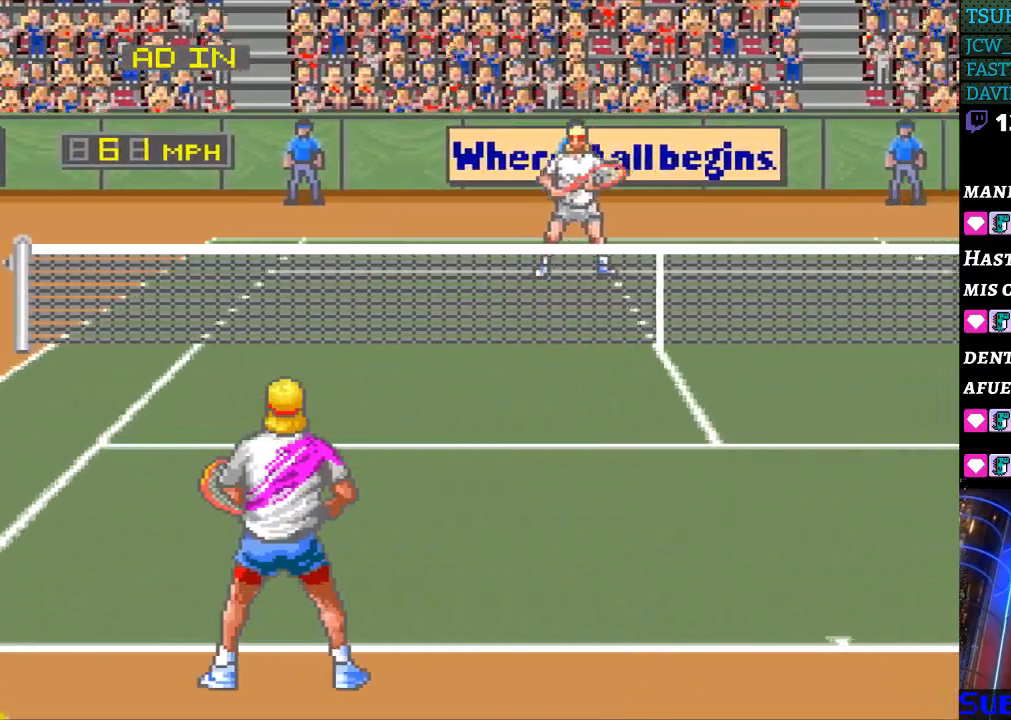
Gameplay with a controller (Nintendo layout); each line is a JSON object with the inputs held at the frame after it. "events" lists button and stick changes between this image and that frame as [ms after this image, input, new state], when the widget could be followed in between. Not read: L3 R3.
{"buttons": ["DPAD_UP"], "events": [[33, "DPAD_DOWN", "down"], [200, "DPAD_DOWN", "up"], [200, "DPAD_RIGHT", "down"], [367, "DPAD_RIGHT", "up"], [467, "DPAD_UP", "down"]]}
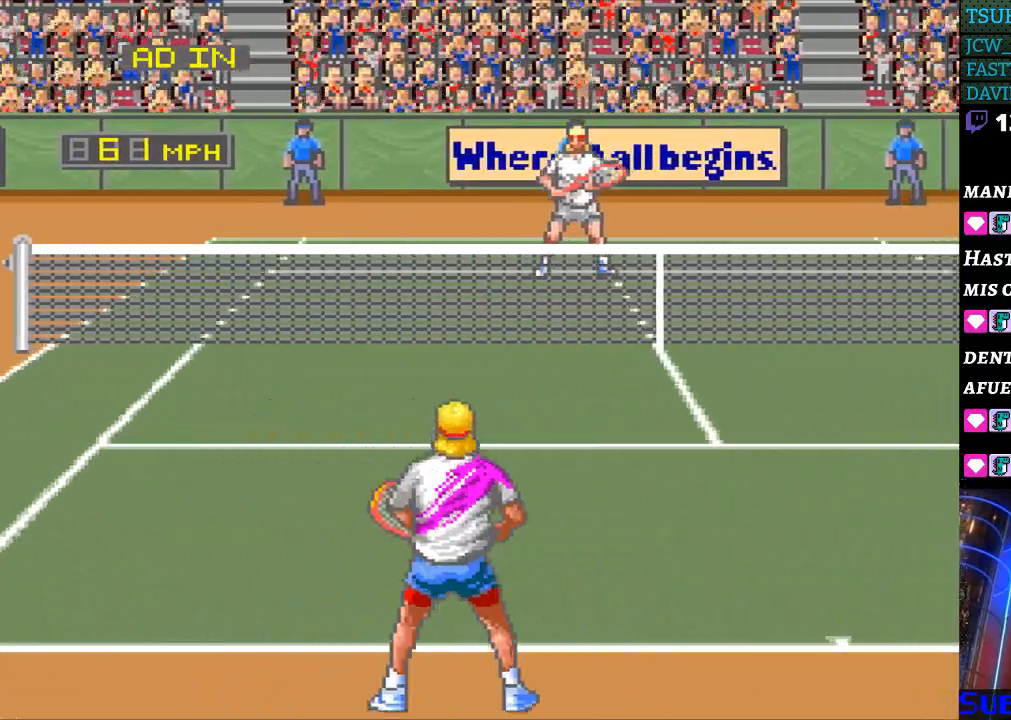
{"buttons": [], "events": [[67, "DPAD_UP", "up"], [100, "DPAD_LEFT", "down"], [133, "DPAD_DOWN", "down"], [133, "DPAD_LEFT", "up"], [267, "DPAD_DOWN", "up"]]}
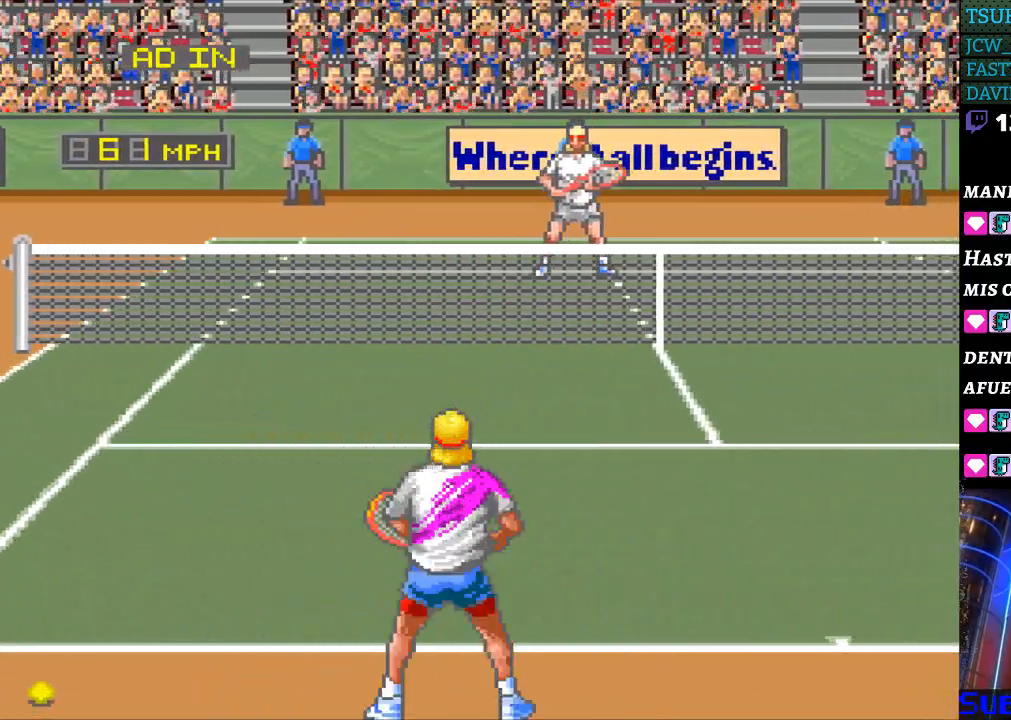
{"buttons": [], "events": []}
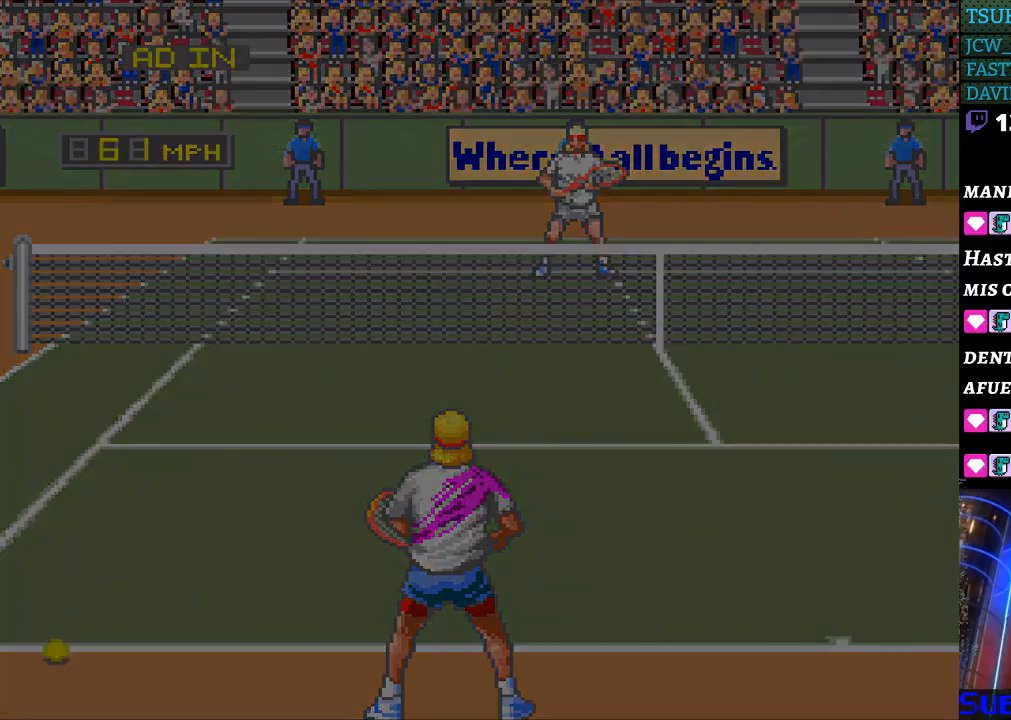
{"buttons": [], "events": []}
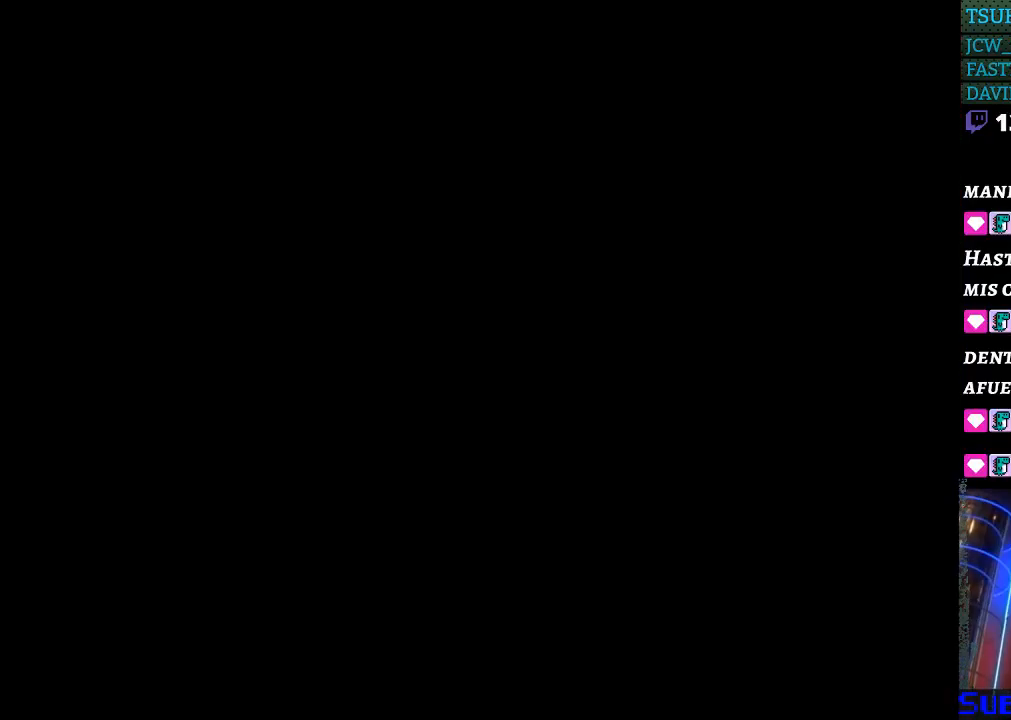
{"buttons": [], "events": []}
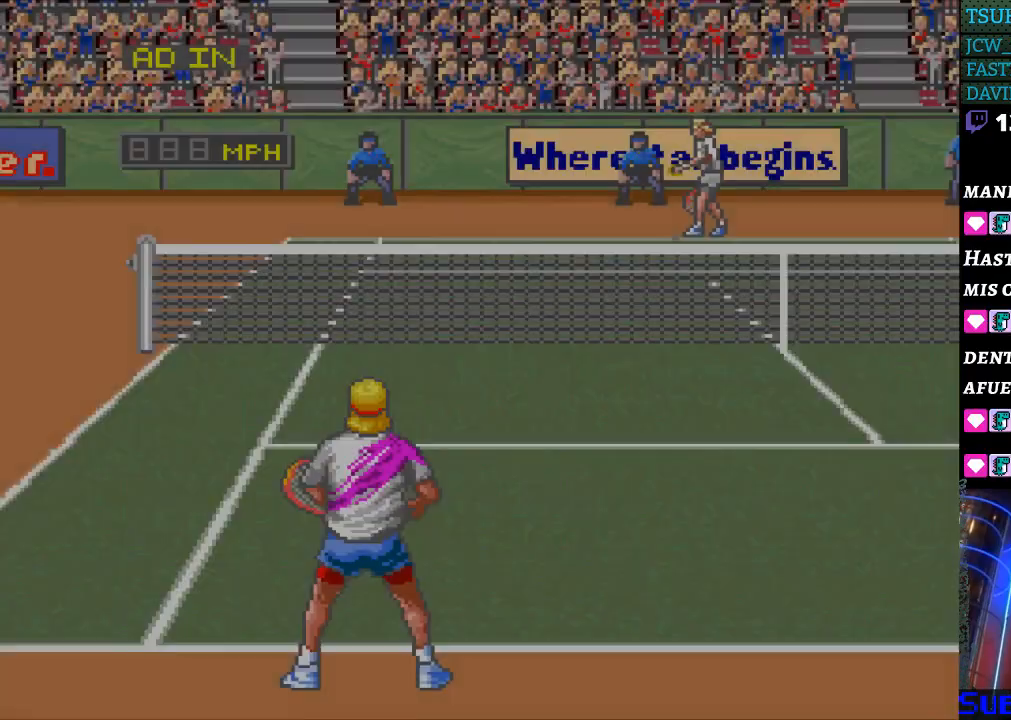
{"buttons": [], "events": []}
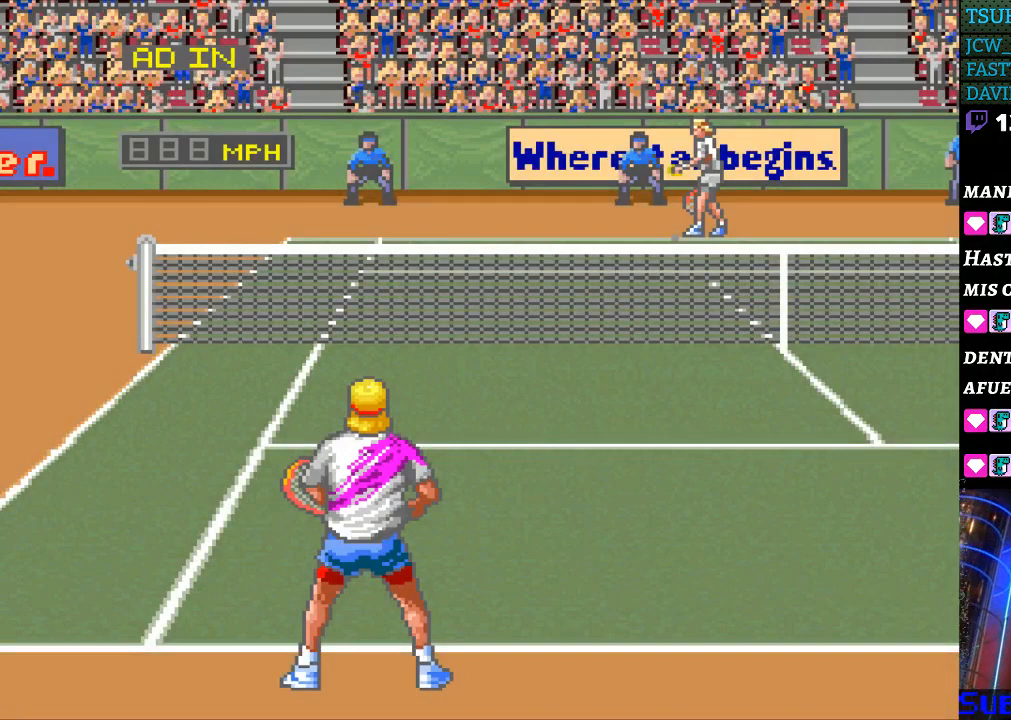
{"buttons": [], "events": []}
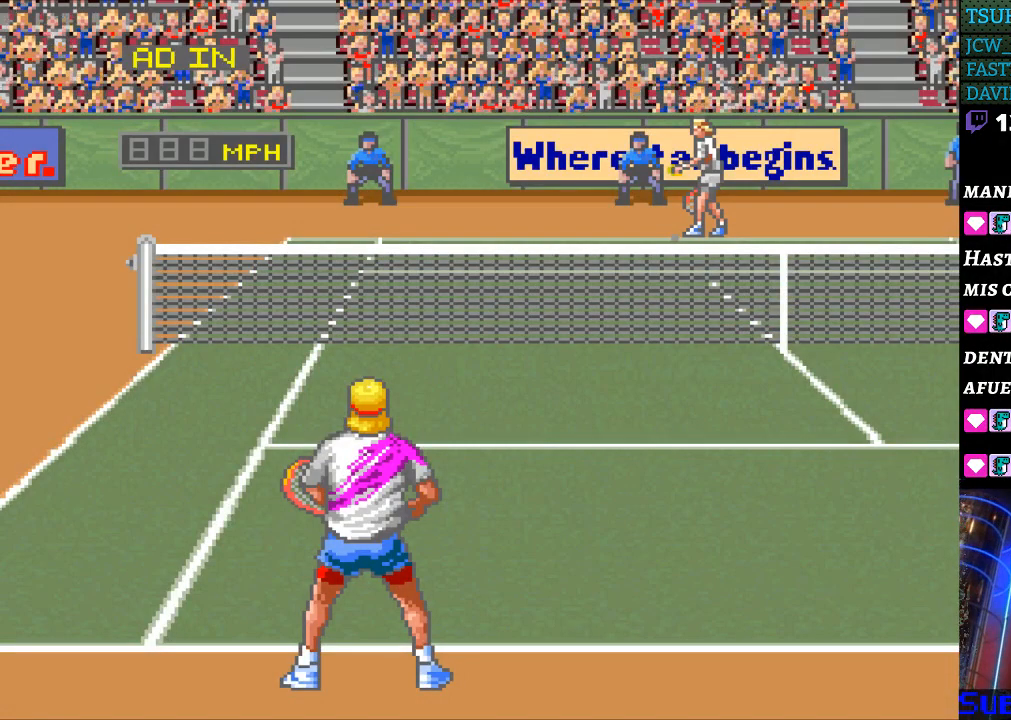
{"buttons": [], "events": []}
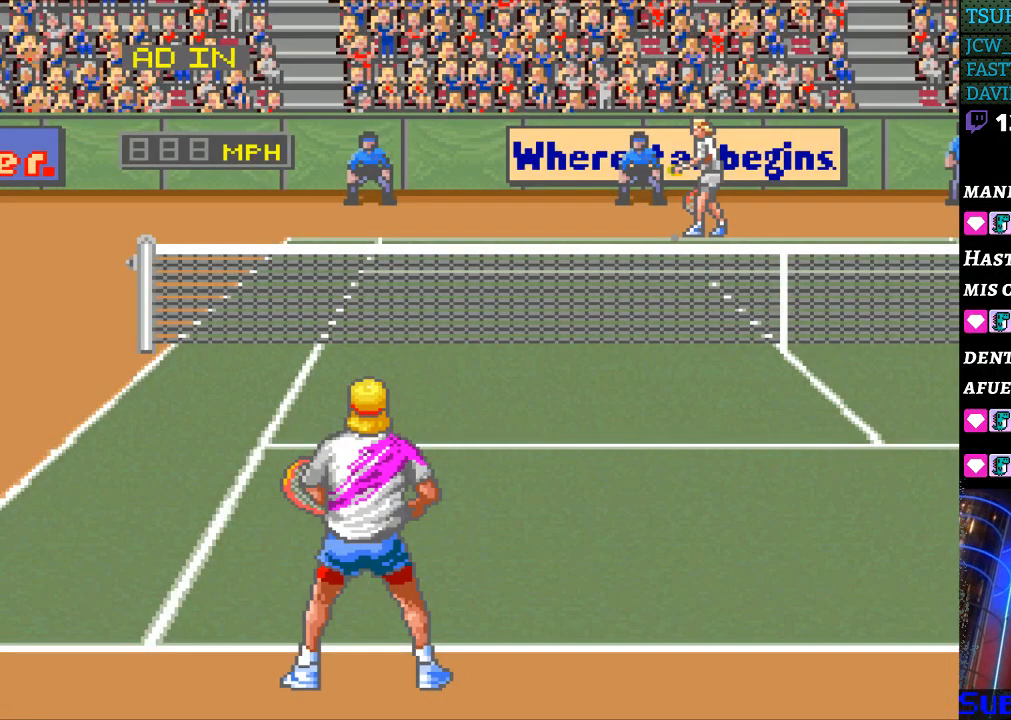
{"buttons": [], "events": [[33, "DPAD_RIGHT", "down"], [167, "DPAD_RIGHT", "up"], [267, "DPAD_UP", "down"], [333, "DPAD_UP", "up"]]}
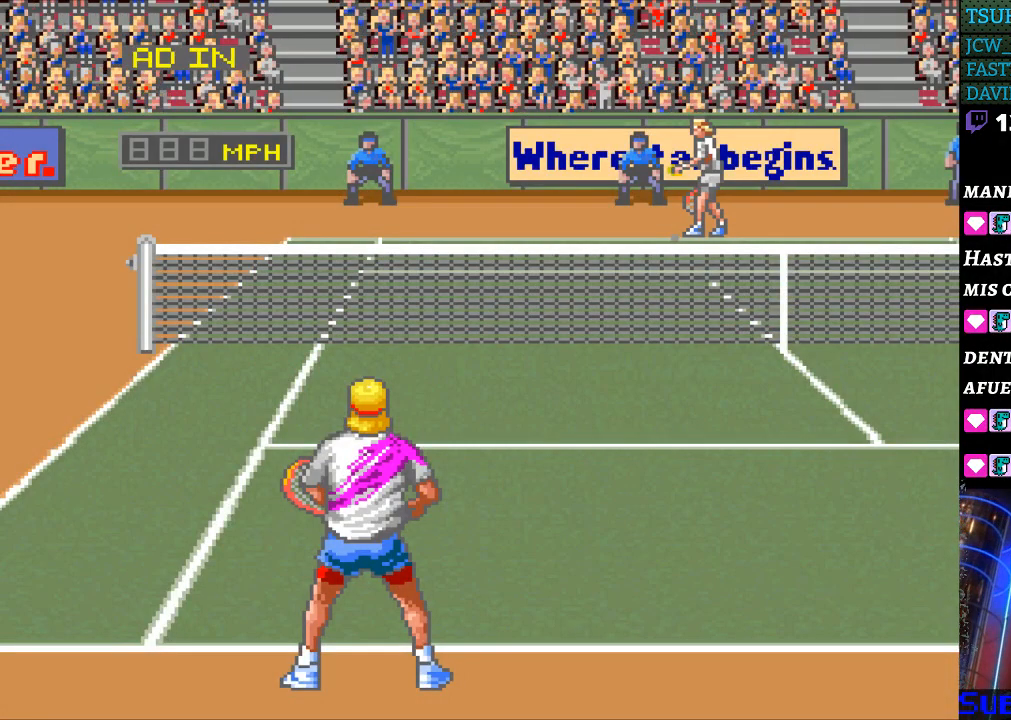
{"buttons": ["DPAD_LEFT"], "events": [[167, "DPAD_RIGHT", "down"], [333, "DPAD_RIGHT", "up"], [433, "DPAD_LEFT", "down"]]}
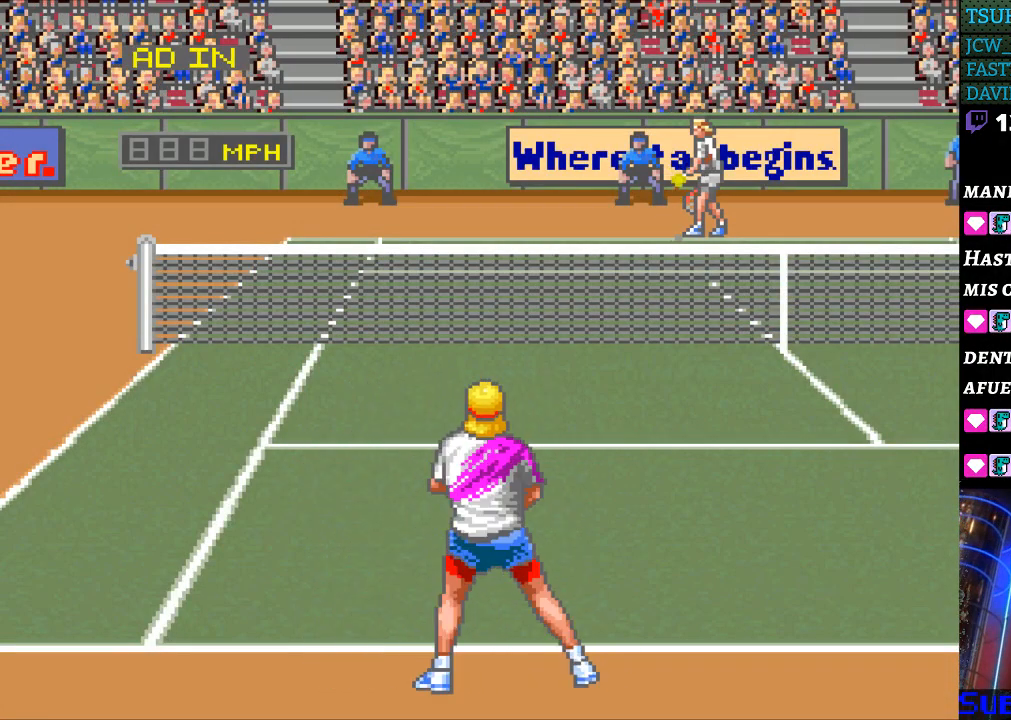
{"buttons": [], "events": [[33, "DPAD_LEFT", "up"]]}
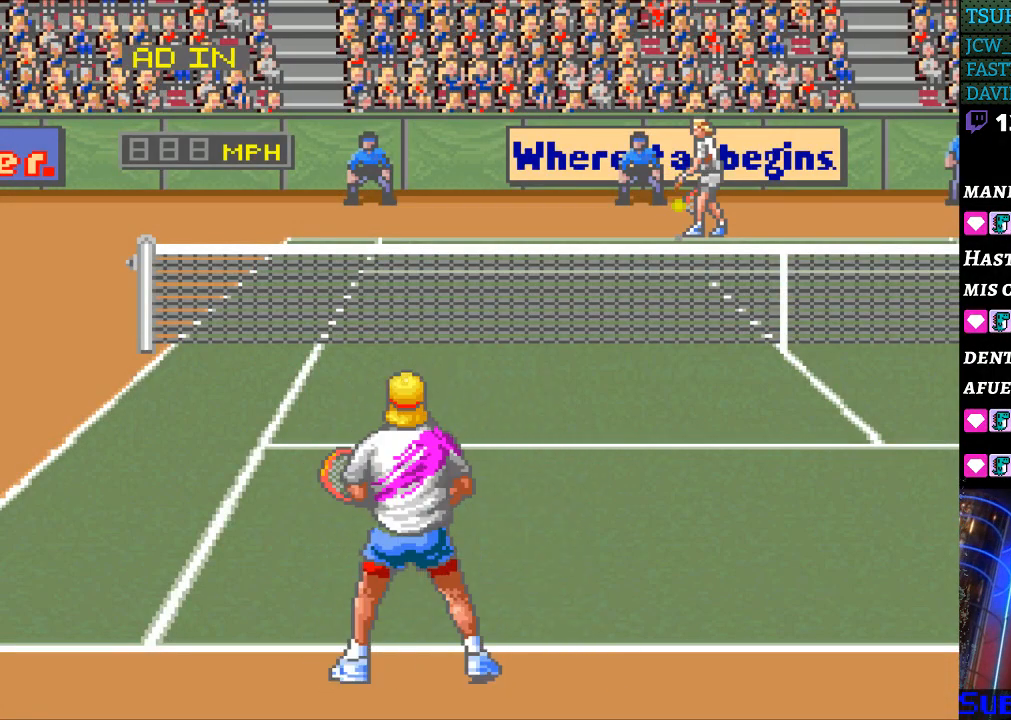
{"buttons": [], "events": [[167, "DPAD_RIGHT", "down"], [267, "DPAD_RIGHT", "up"], [400, "DPAD_LEFT", "down"], [500, "DPAD_LEFT", "up"]]}
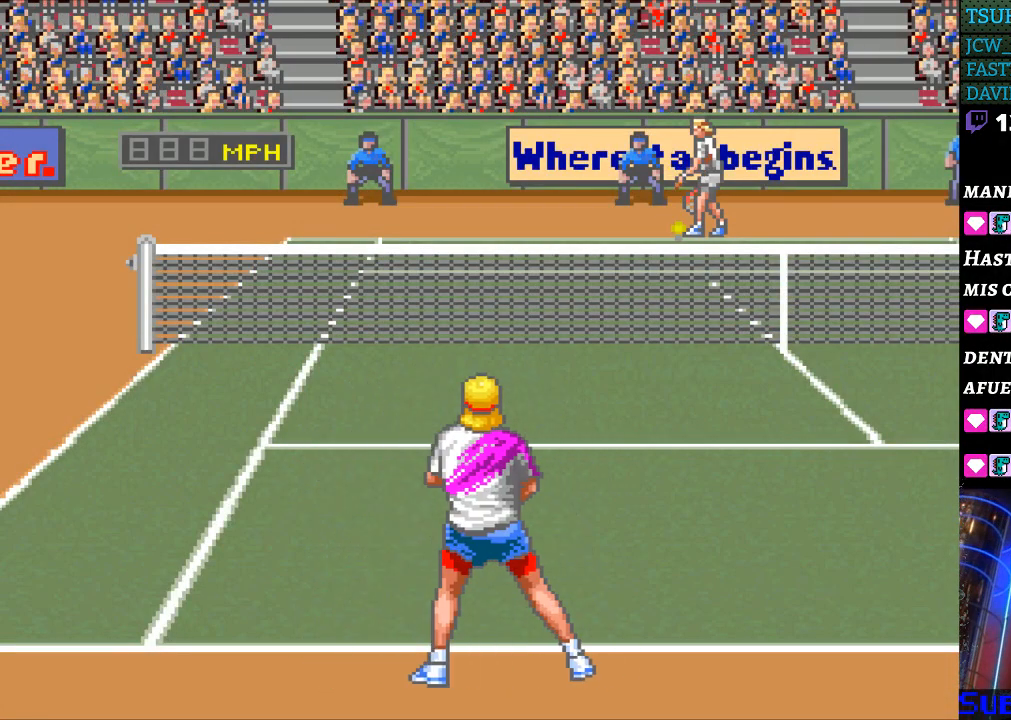
{"buttons": [], "events": []}
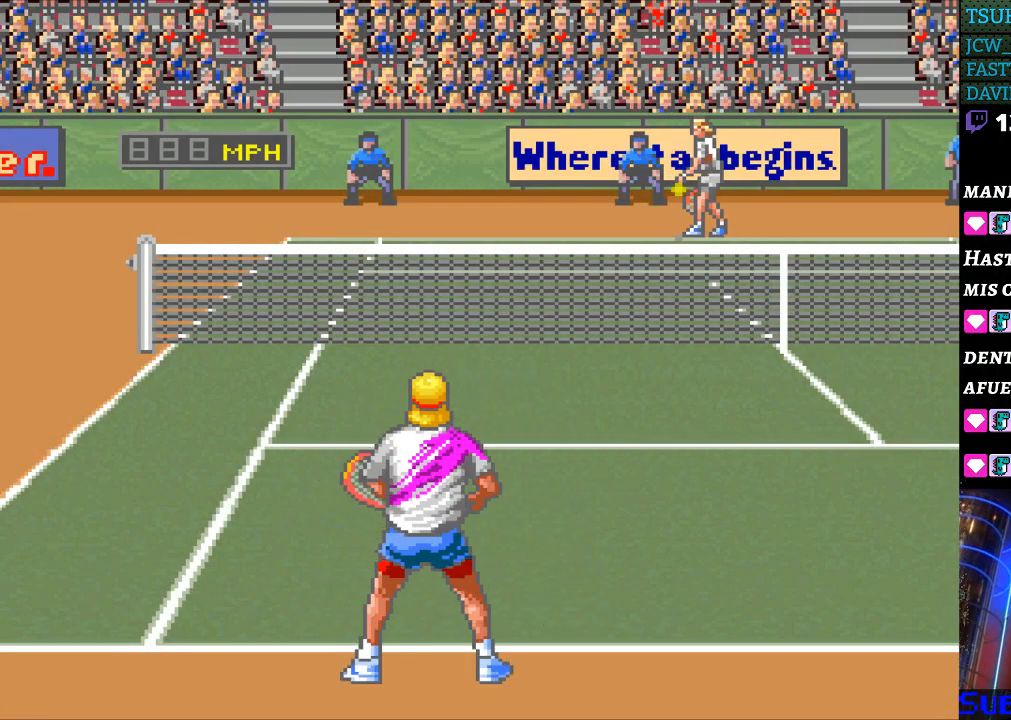
{"buttons": [], "events": []}
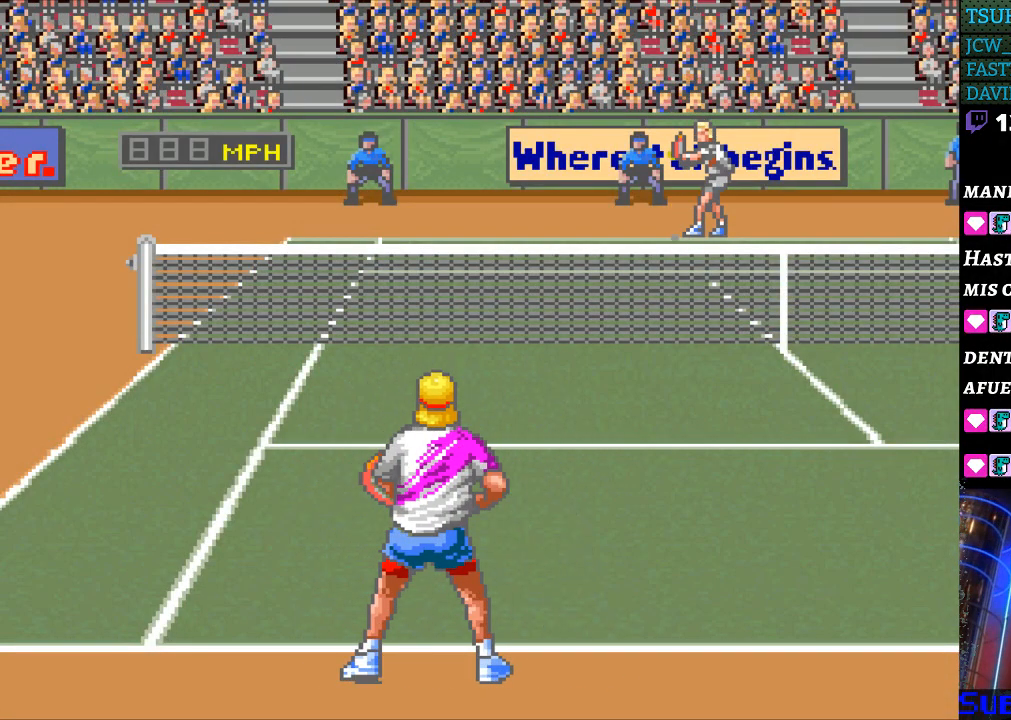
{"buttons": [], "events": []}
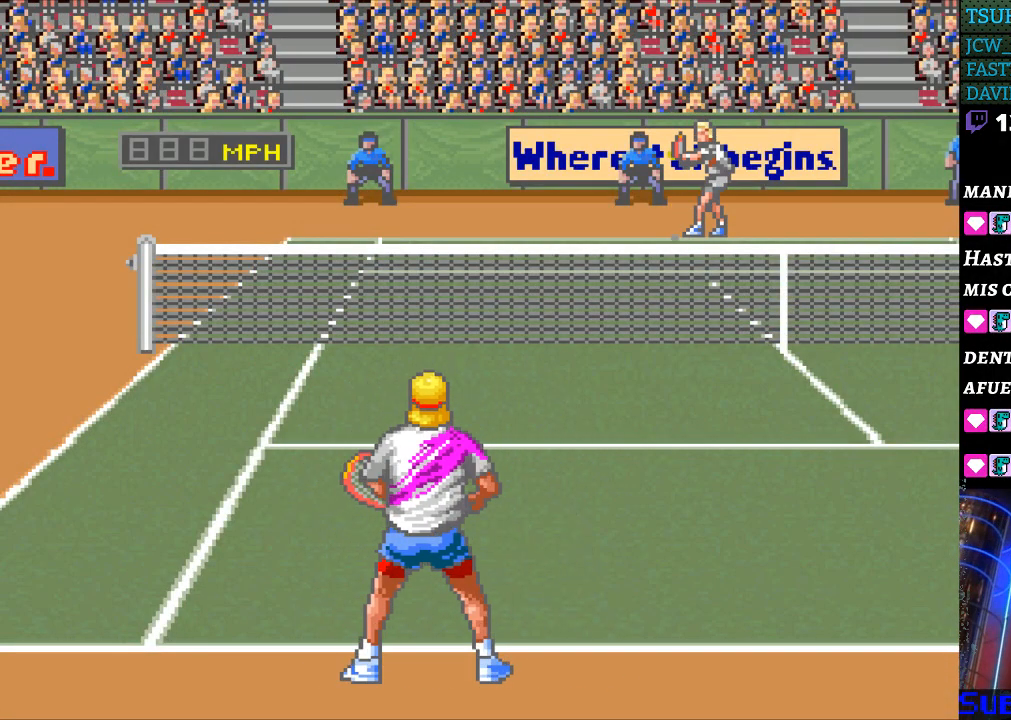
{"buttons": [], "events": []}
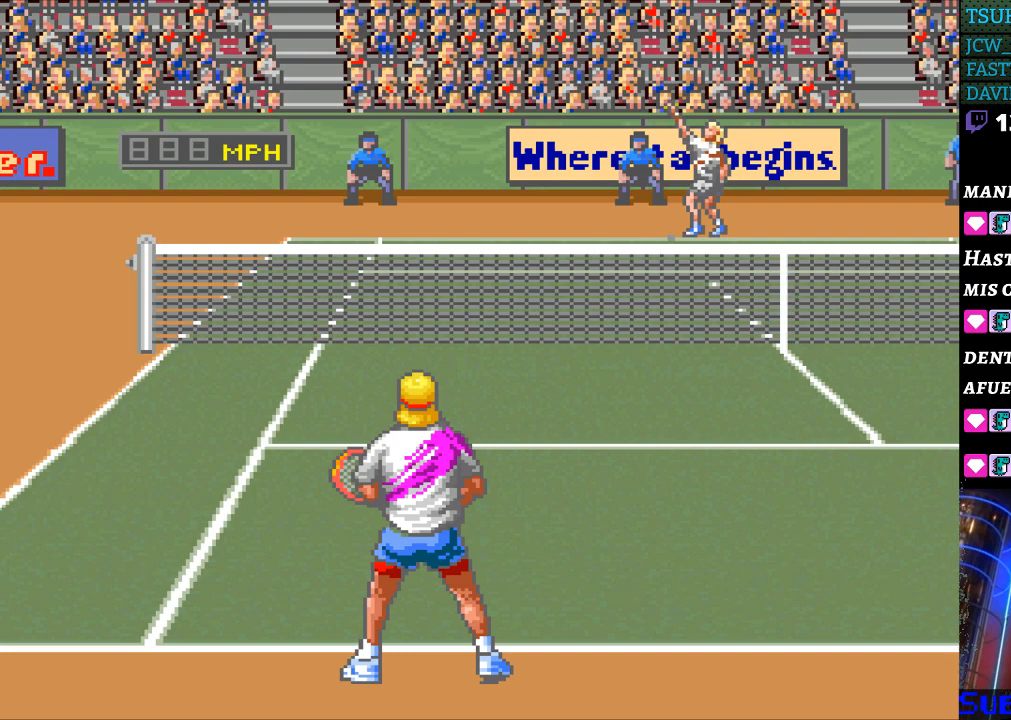
{"buttons": [], "events": []}
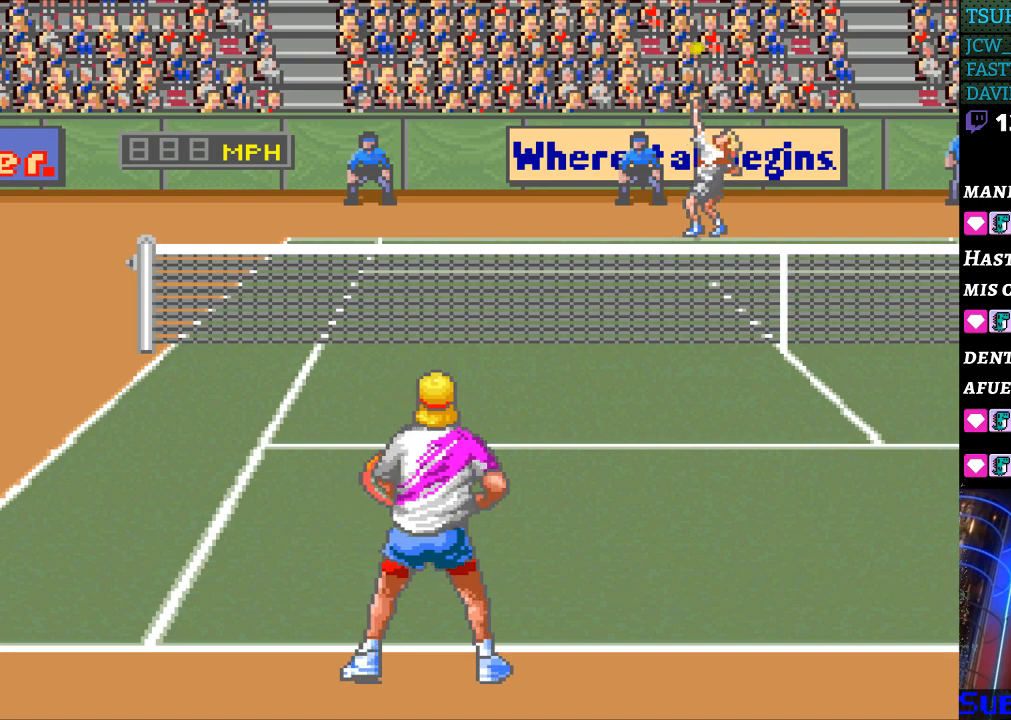
{"buttons": [], "events": []}
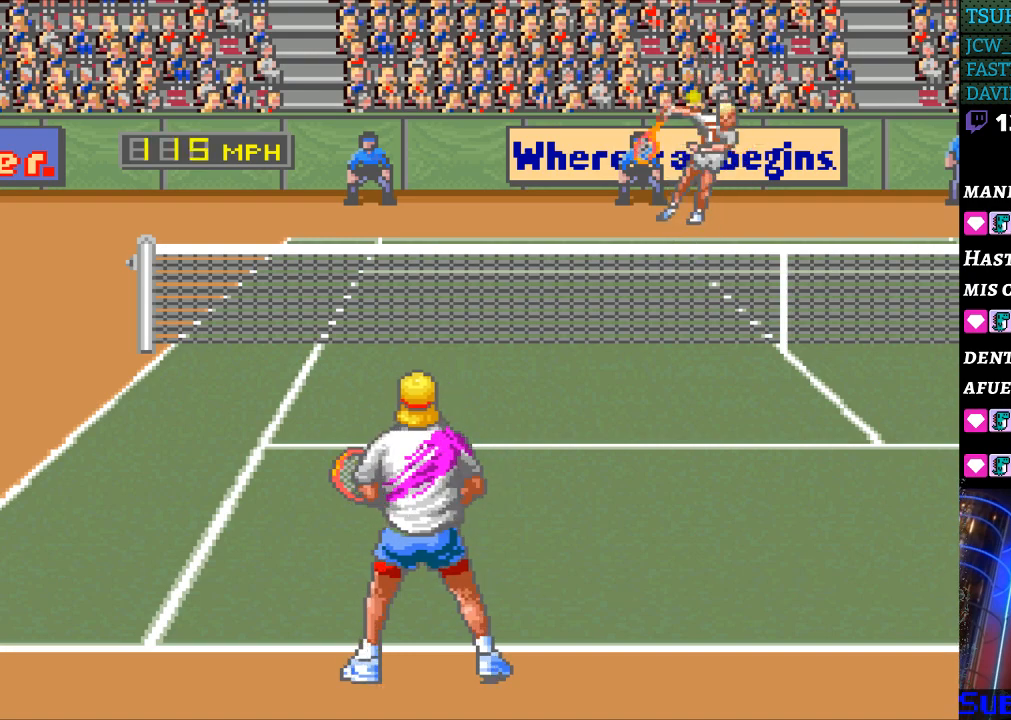
{"buttons": ["DPAD_RIGHT"], "events": [[433, "DPAD_RIGHT", "down"]]}
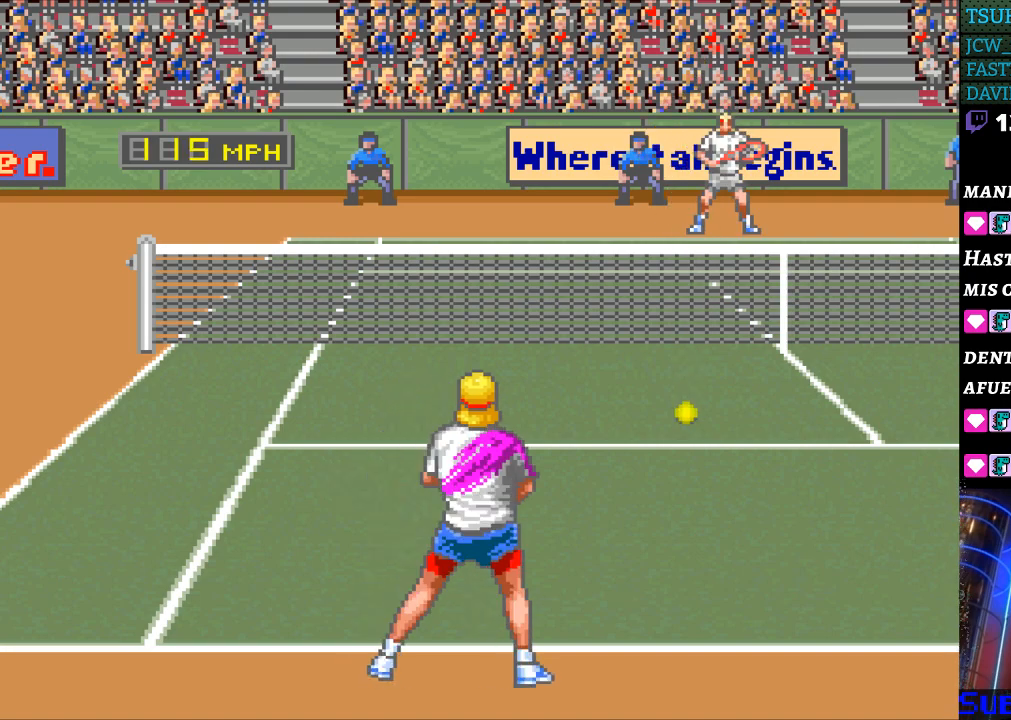
{"buttons": [], "events": [[100, "B", "down"], [233, "B", "up"], [400, "DPAD_RIGHT", "up"]]}
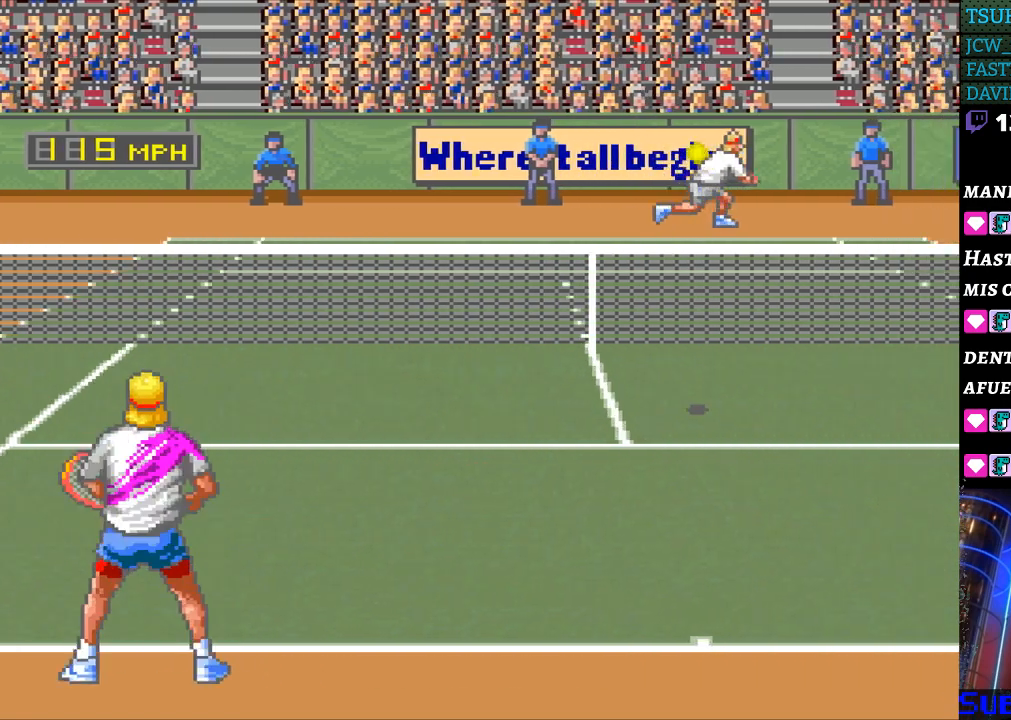
{"buttons": [], "events": []}
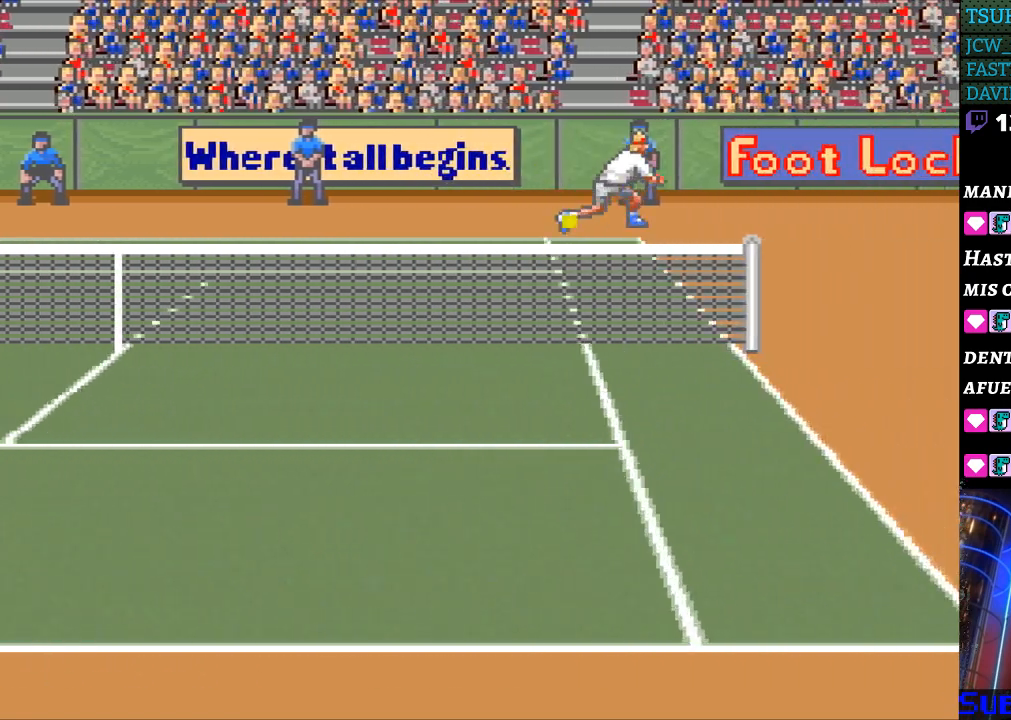
{"buttons": [], "events": []}
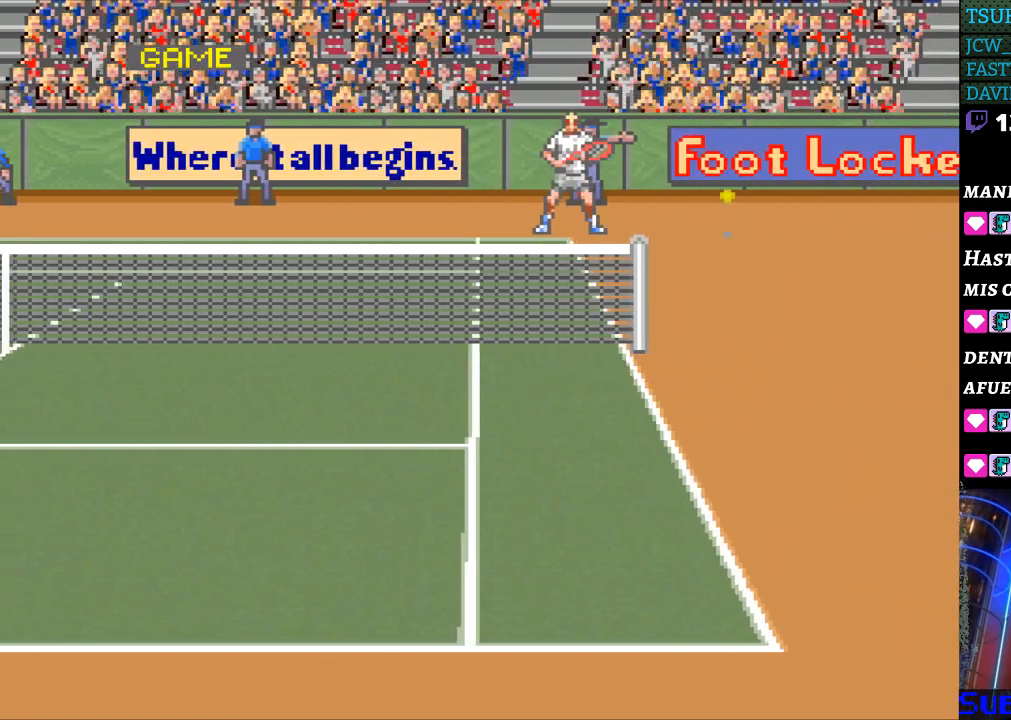
{"buttons": [], "events": []}
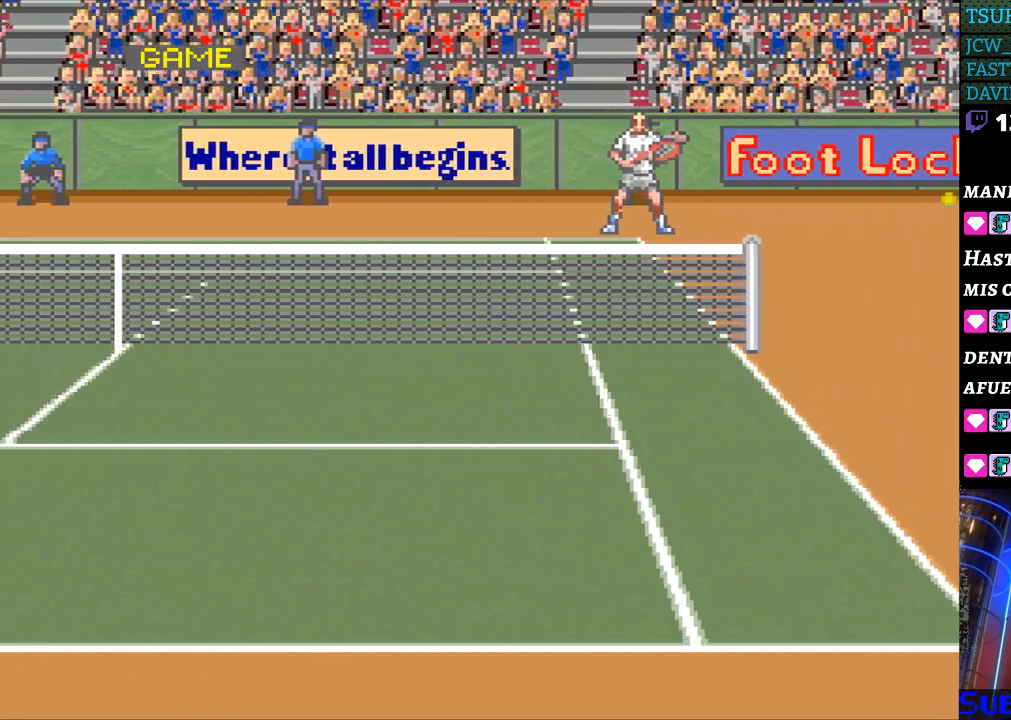
{"buttons": [], "events": []}
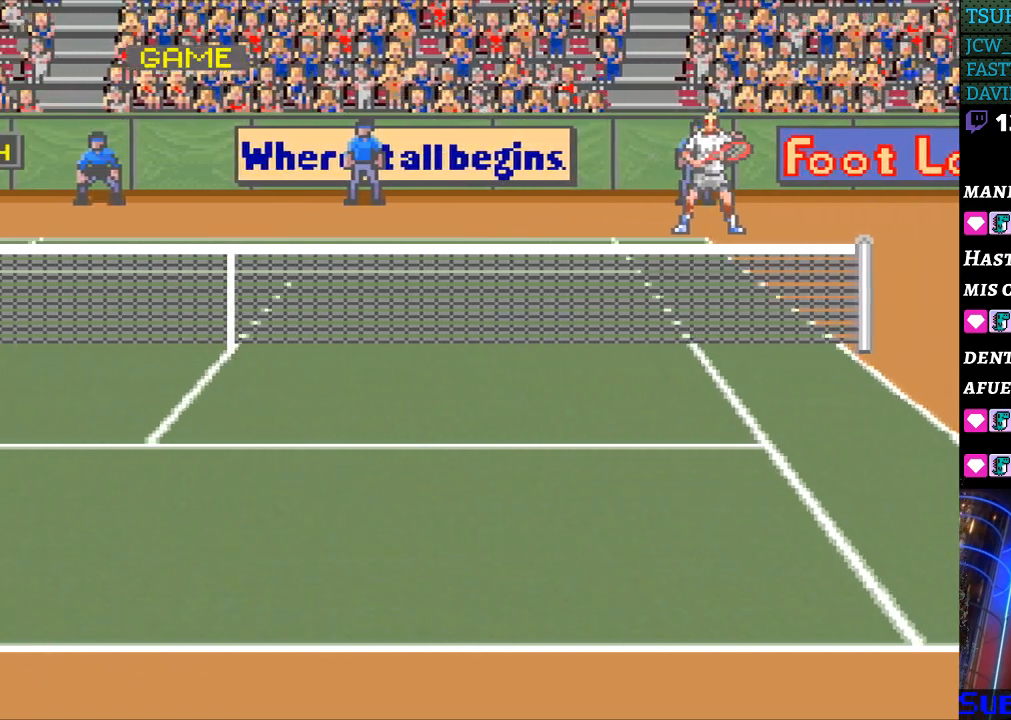
{"buttons": [], "events": []}
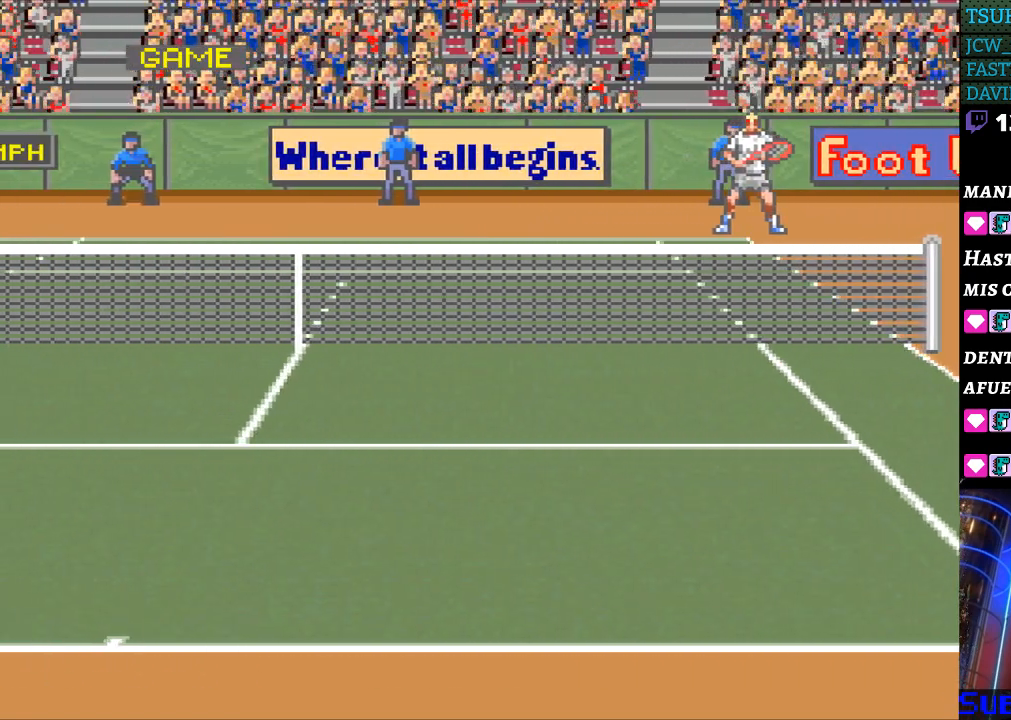
{"buttons": [], "events": []}
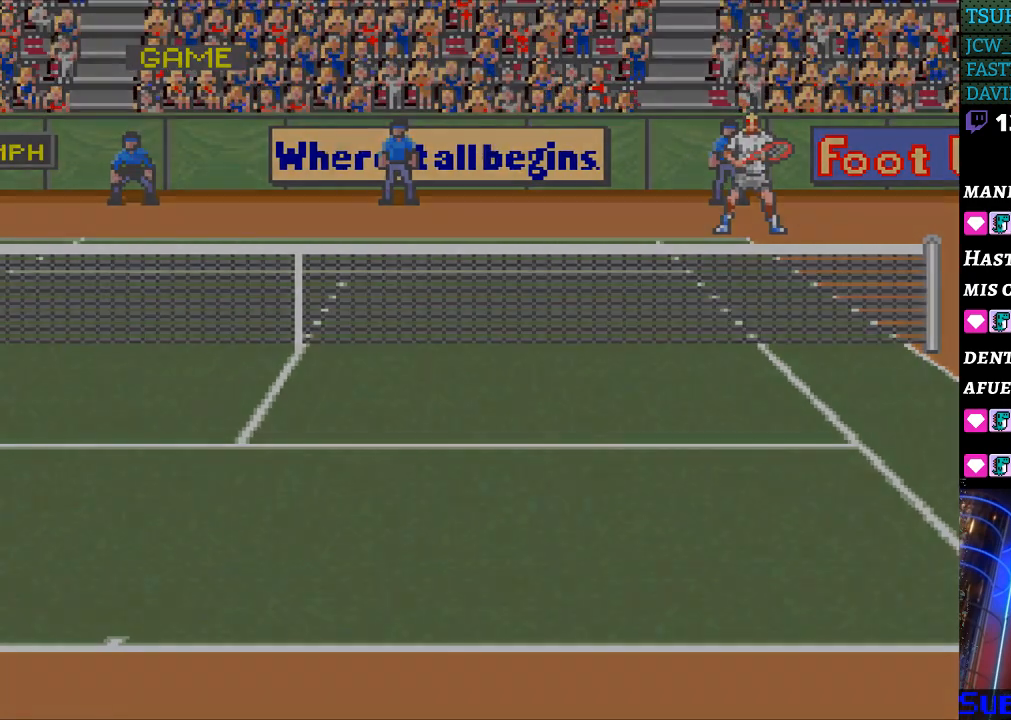
{"buttons": [], "events": []}
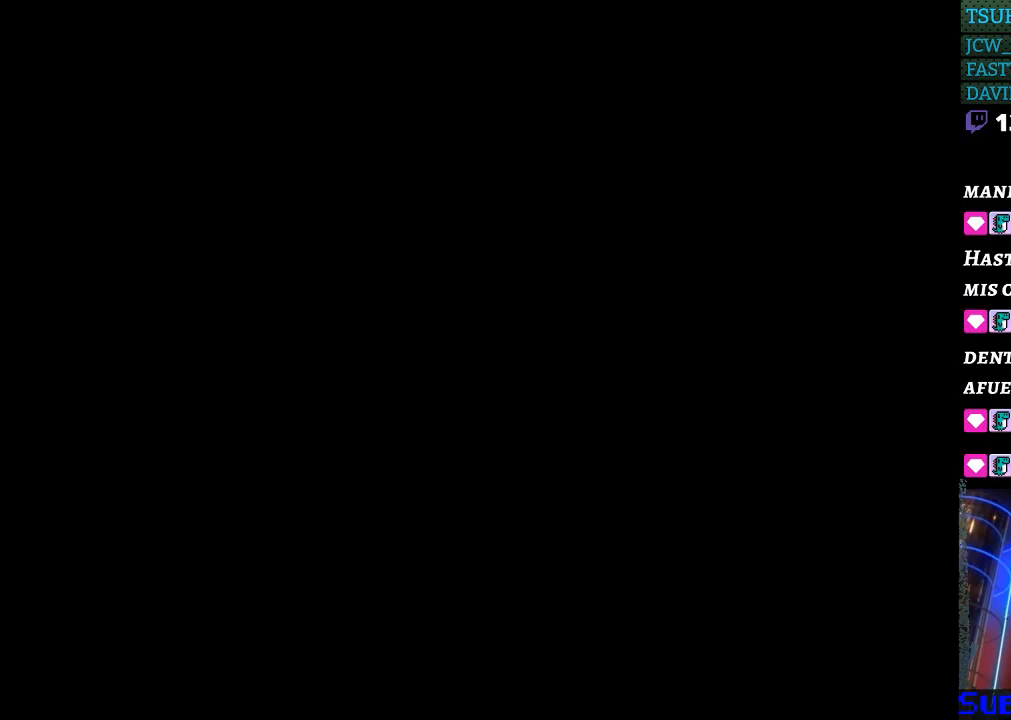
{"buttons": [], "events": []}
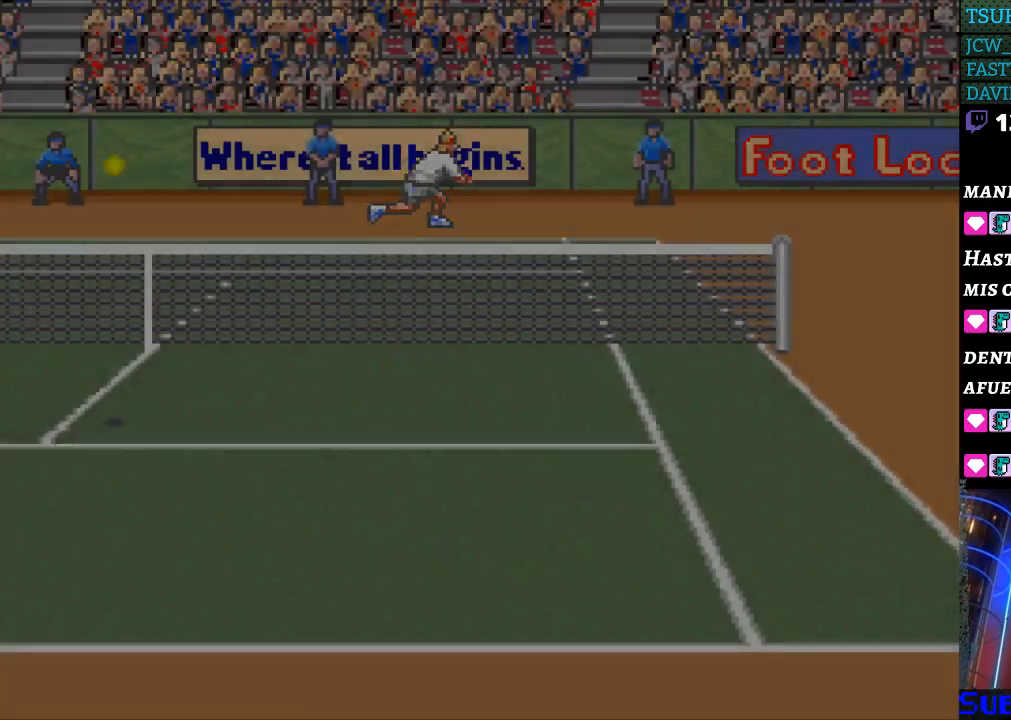
{"buttons": ["SELECT"], "events": [[467, "SELECT", "down"]]}
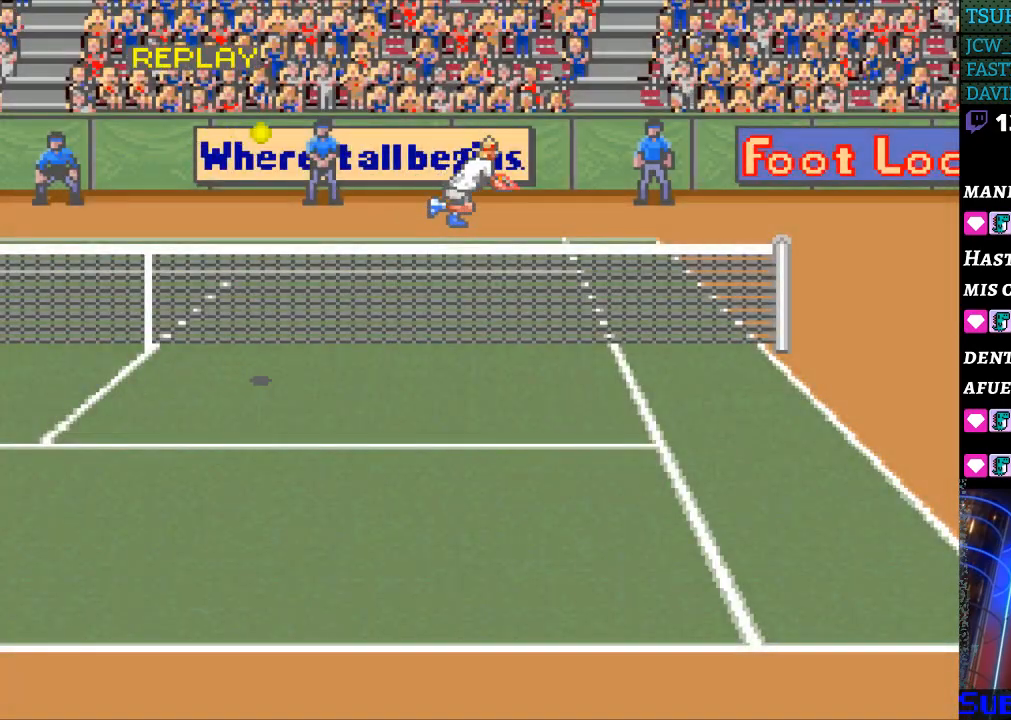
{"buttons": [], "events": [[67, "SELECT", "up"], [167, "SELECT", "down"], [267, "SELECT", "up"], [367, "SELECT", "down"], [467, "SELECT", "up"]]}